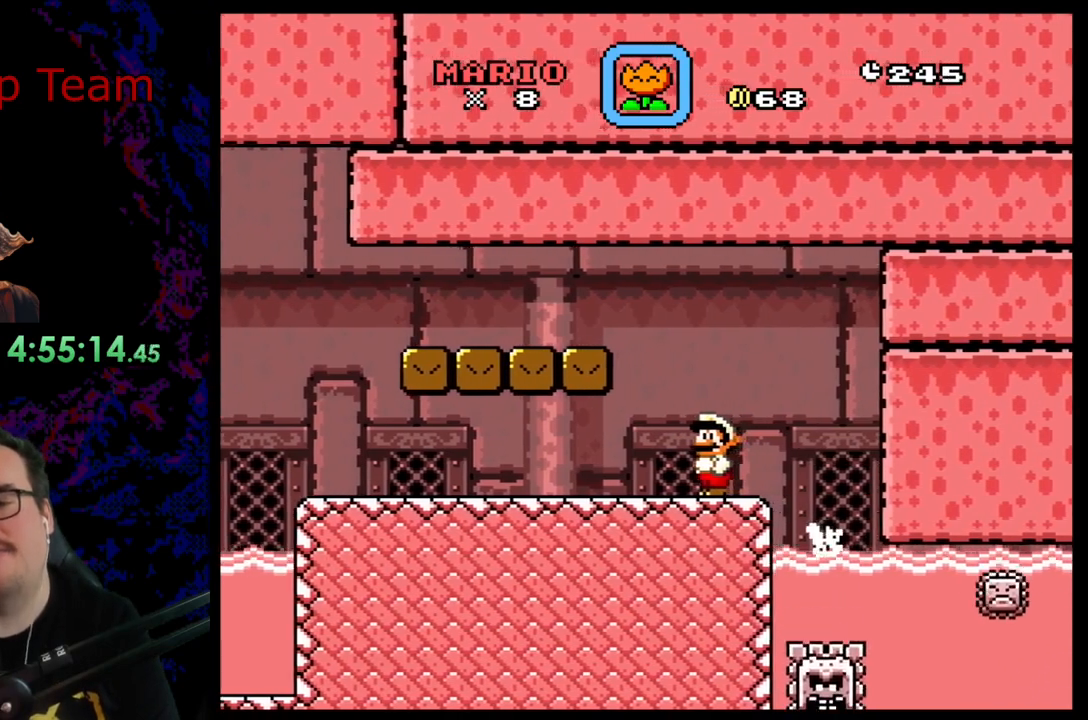
Gameplay with a controller (Nintendo layout); each line is a JSON object with the inputs held at the frame after it. "events" lists button and stick changes between this image and that frame as [ms after this image, input, new state], when the widget could be followed in between. Not read: L3 R3.
{"buttons": ["Y"], "events": []}
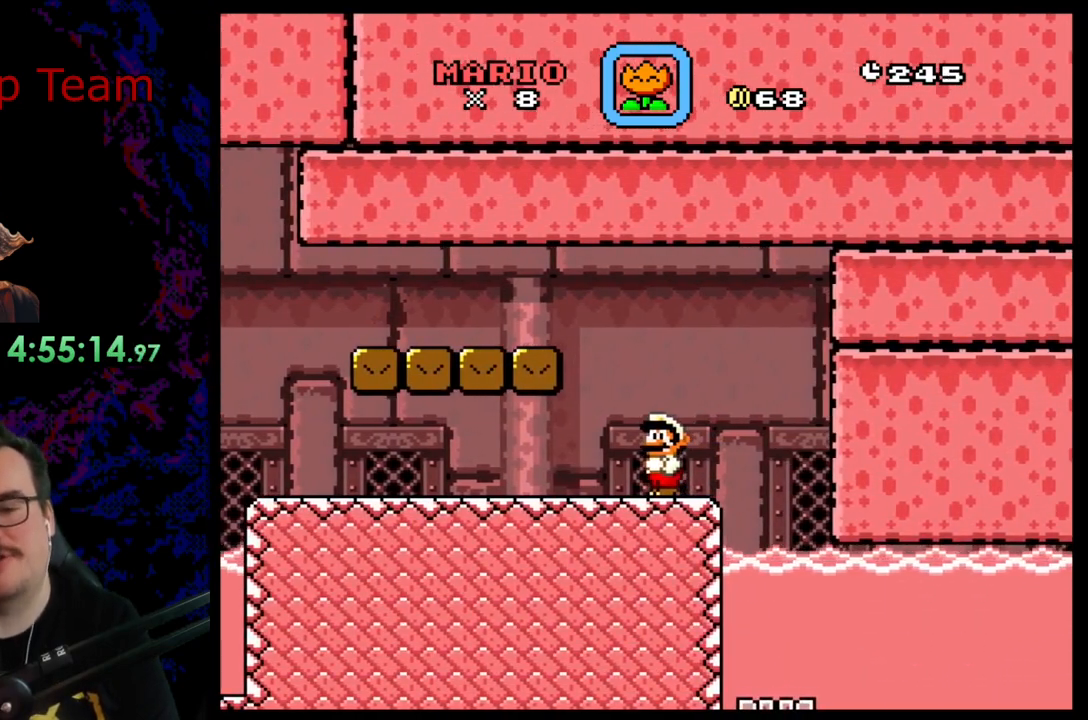
{"buttons": ["Y"], "events": []}
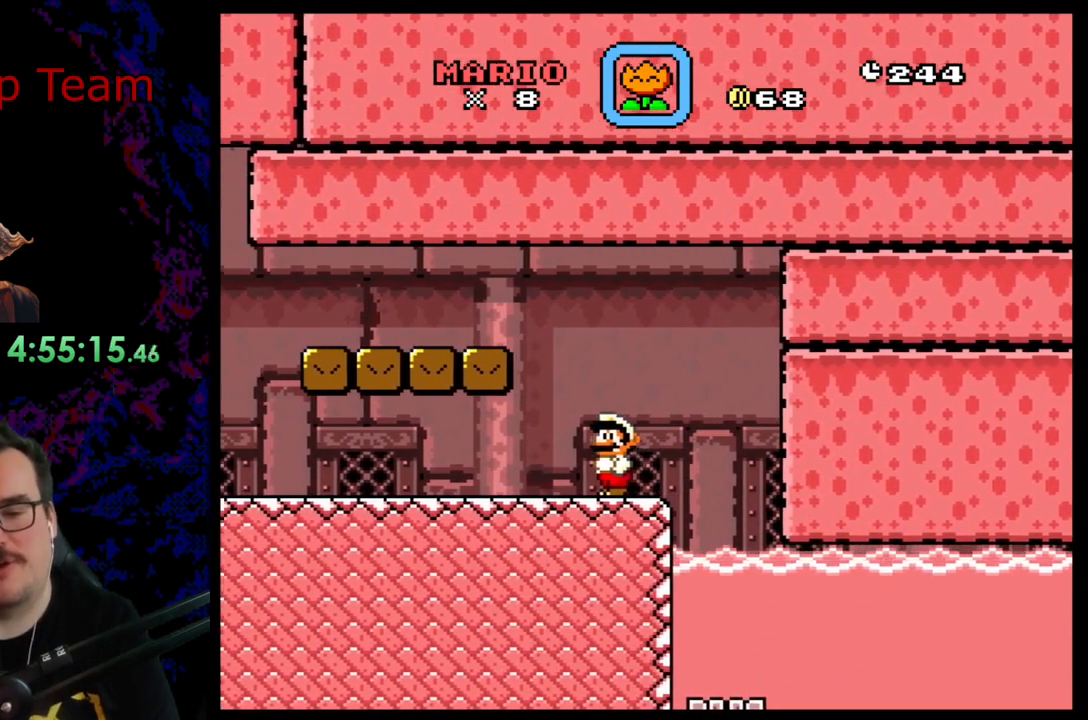
{"buttons": ["Y"], "events": []}
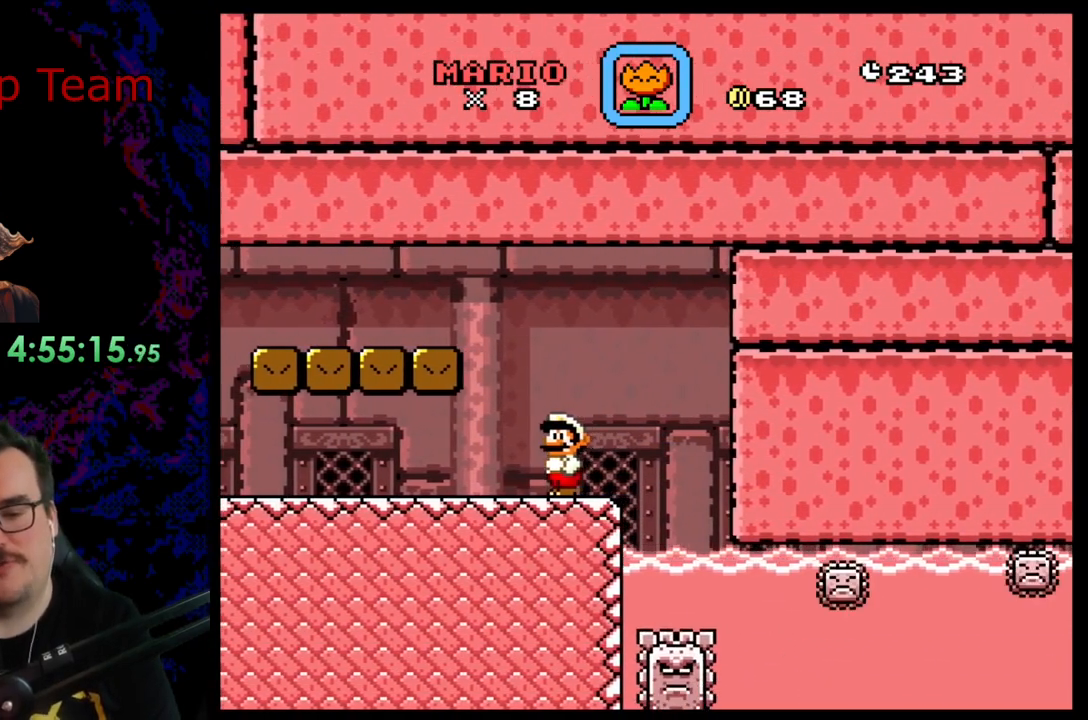
{"buttons": ["Y"], "events": []}
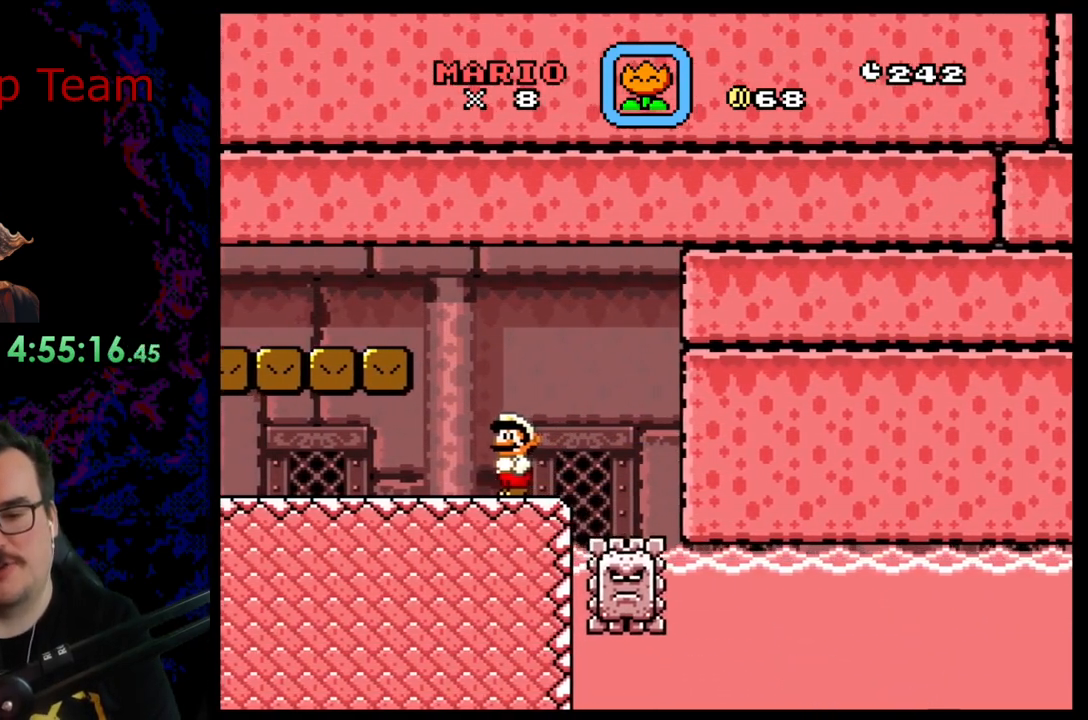
{"buttons": ["Y"], "events": []}
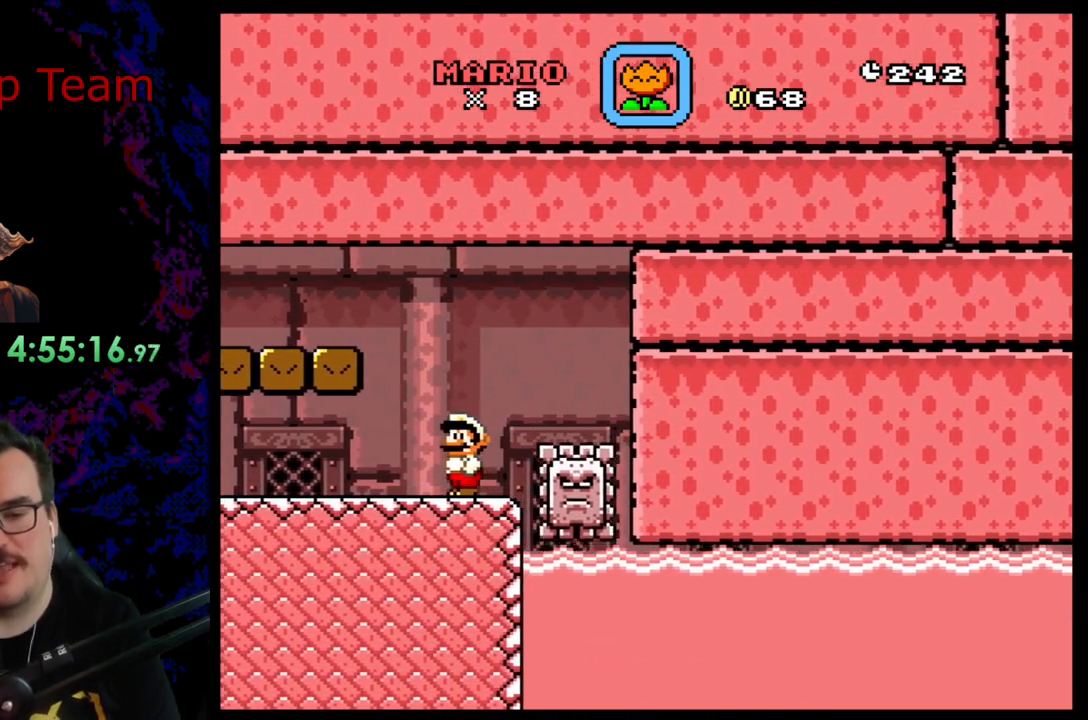
{"buttons": ["Y", "DPAD_RIGHT"], "events": [[300, "DPAD_RIGHT", "down"]]}
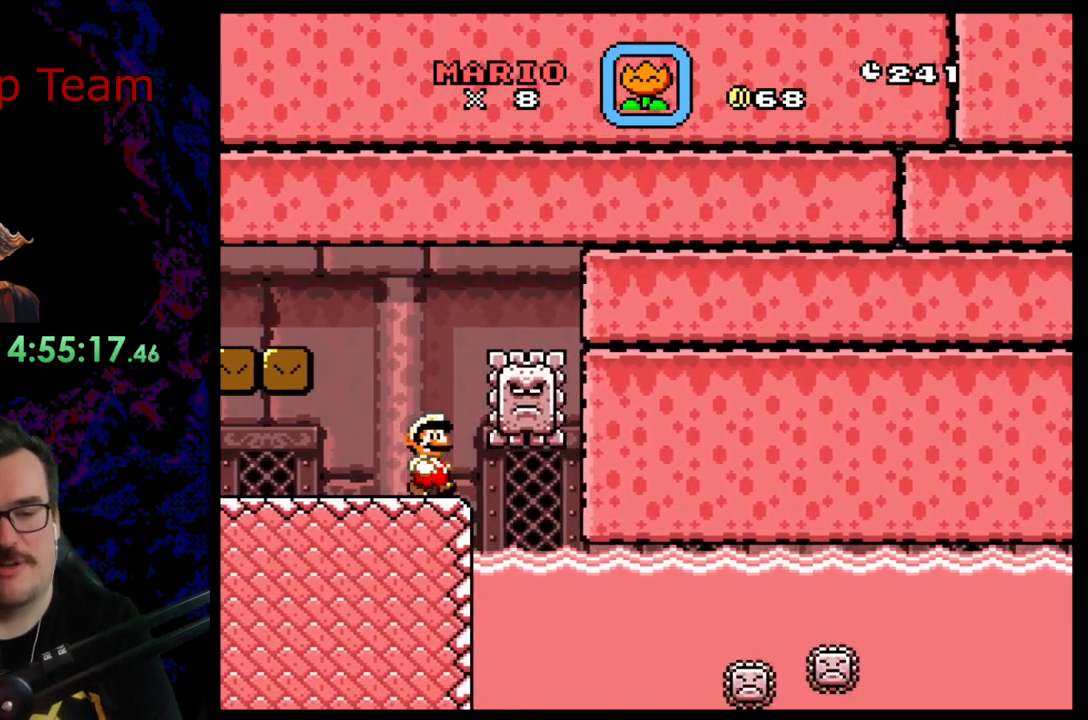
{"buttons": ["DPAD_LEFT"], "events": [[67, "DPAD_RIGHT", "up"], [417, "Y", "up"], [467, "DPAD_LEFT", "down"]]}
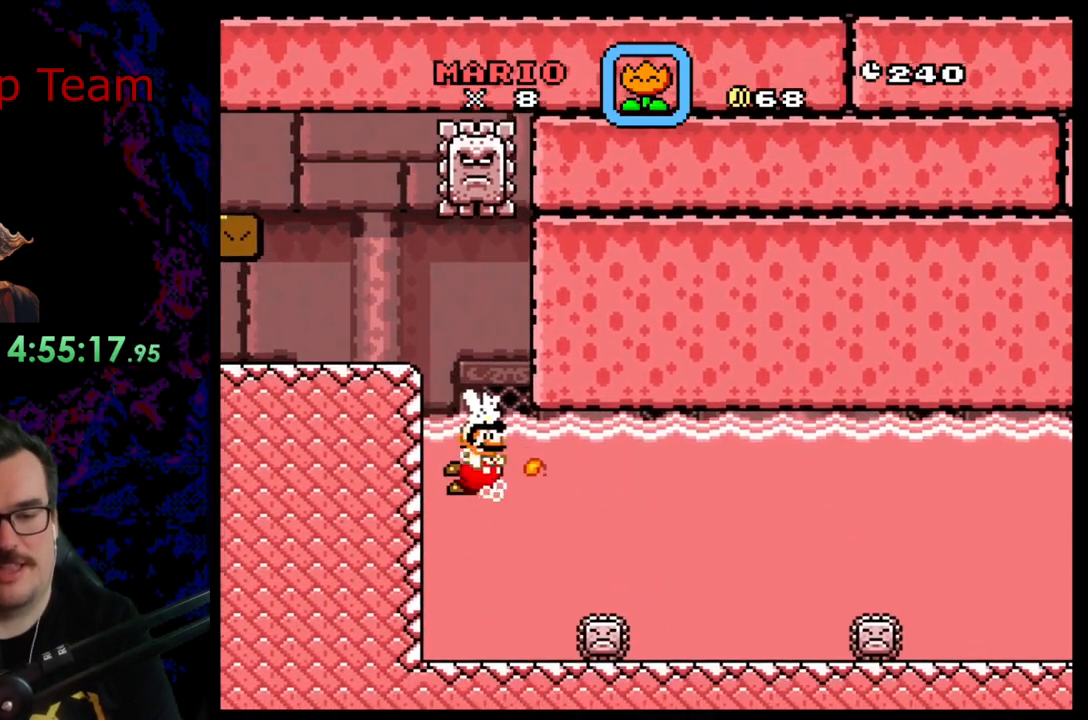
{"buttons": ["DPAD_DOWN", "DPAD_LEFT"], "events": [[17, "DPAD_DOWN", "down"], [117, "B", "down"], [267, "B", "up"]]}
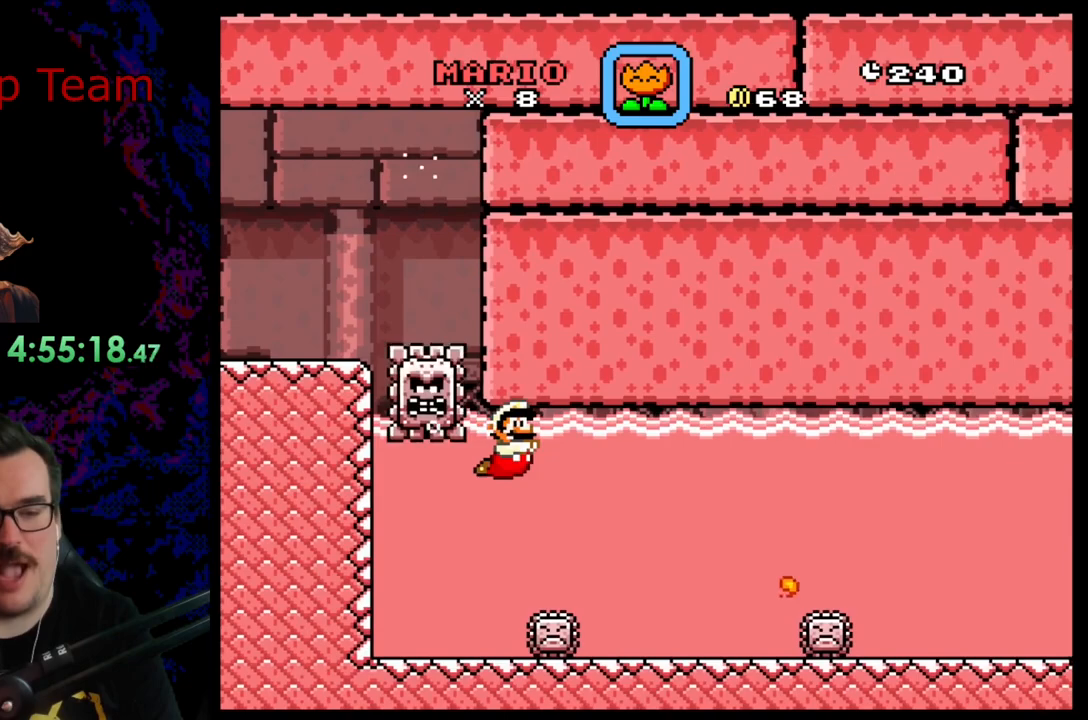
{"buttons": ["DPAD_DOWN", "DPAD_LEFT"], "events": [[100, "B", "down"], [217, "B", "up"], [367, "B", "down"], [500, "B", "up"]]}
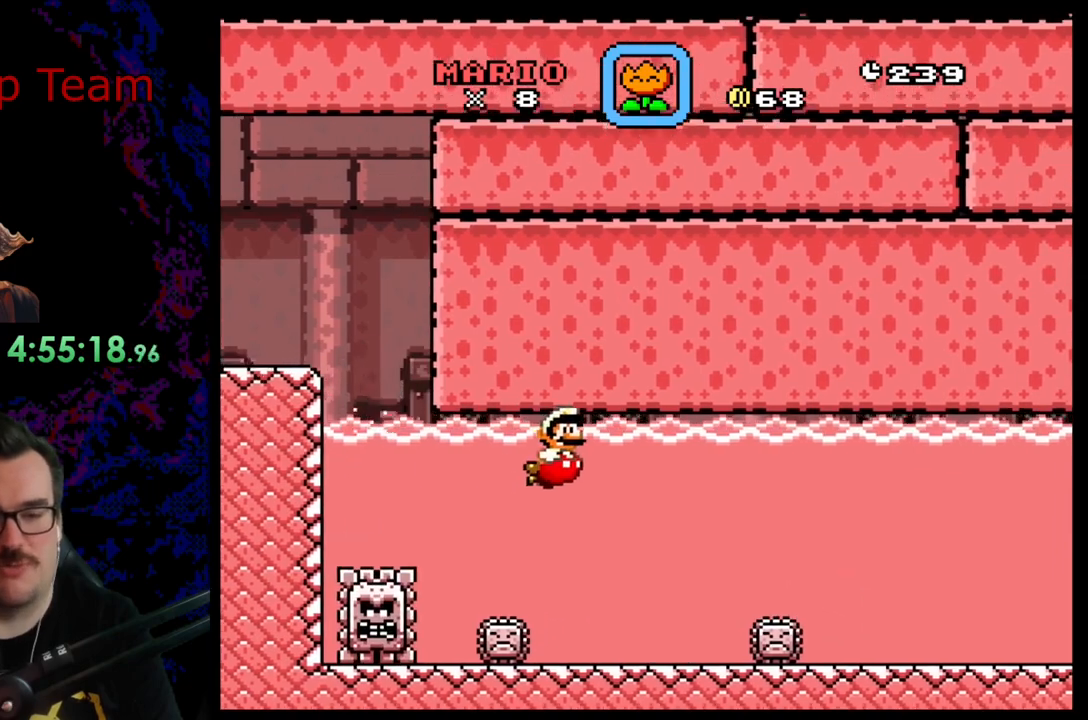
{"buttons": ["B", "DPAD_DOWN"], "events": [[67, "B", "down"], [217, "B", "up"], [267, "B", "down"], [300, "DPAD_DOWN", "up"], [317, "DPAD_LEFT", "up"], [400, "B", "up"], [467, "B", "down"], [467, "DPAD_DOWN", "down"]]}
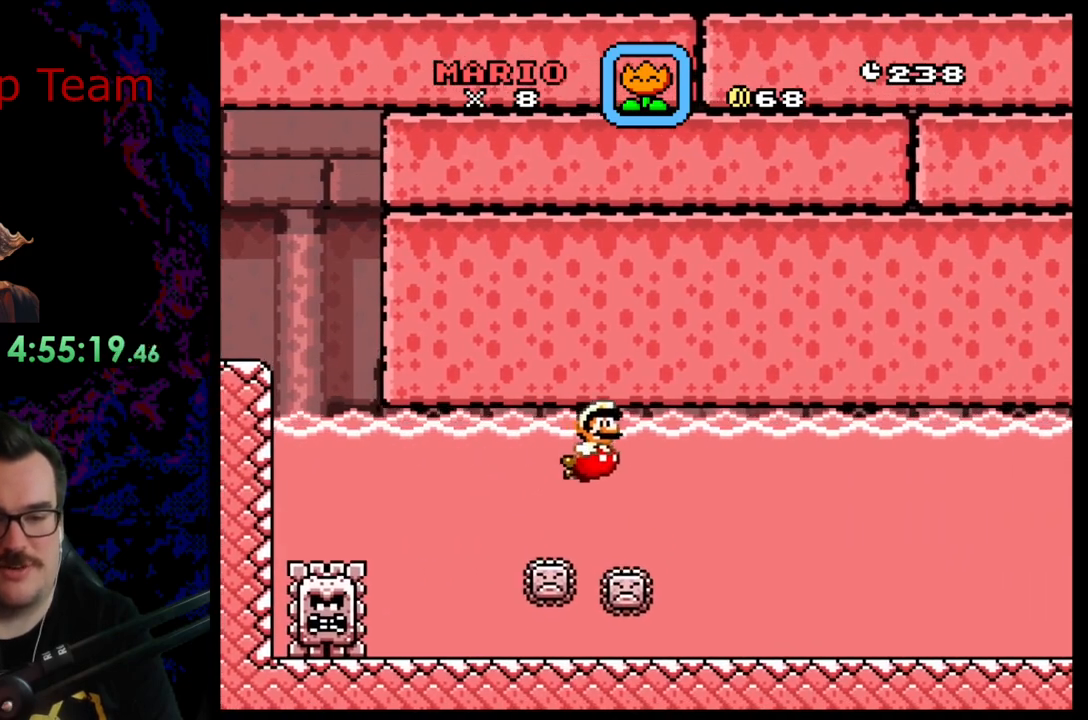
{"buttons": ["DPAD_DOWN", "DPAD_LEFT"], "events": [[67, "B", "up"], [67, "DPAD_LEFT", "down"], [167, "B", "down"], [300, "B", "up"], [417, "B", "down"], [467, "B", "up"]]}
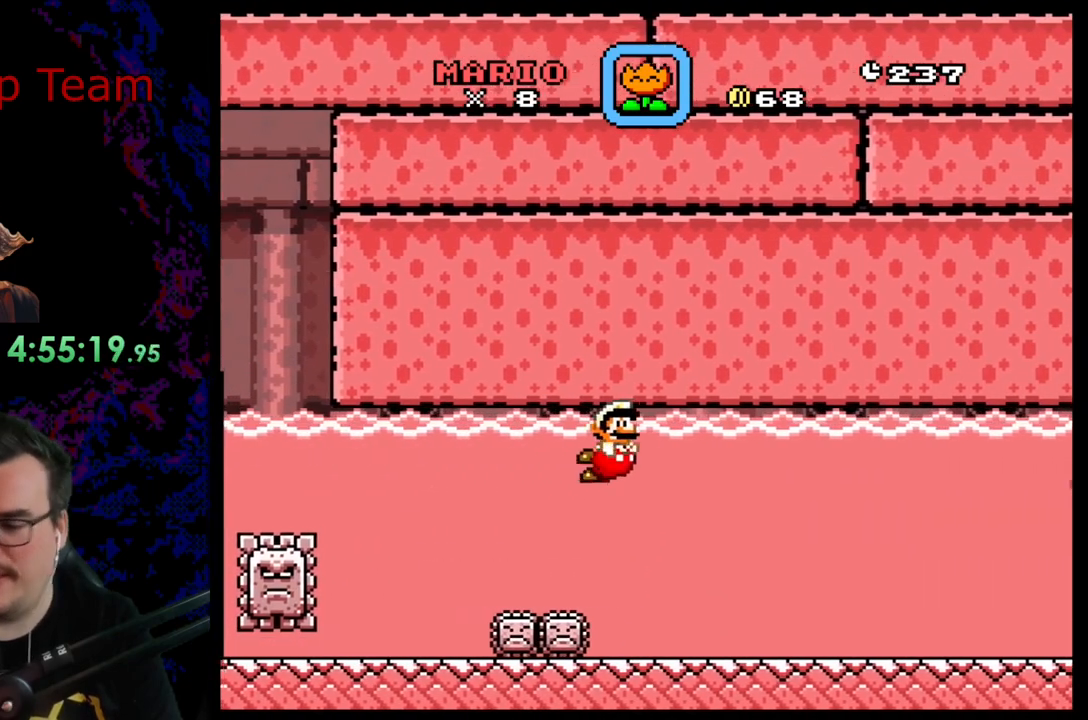
{"buttons": ["DPAD_DOWN", "DPAD_LEFT"], "events": [[117, "B", "down"], [217, "B", "up"], [317, "B", "down"], [467, "B", "up"]]}
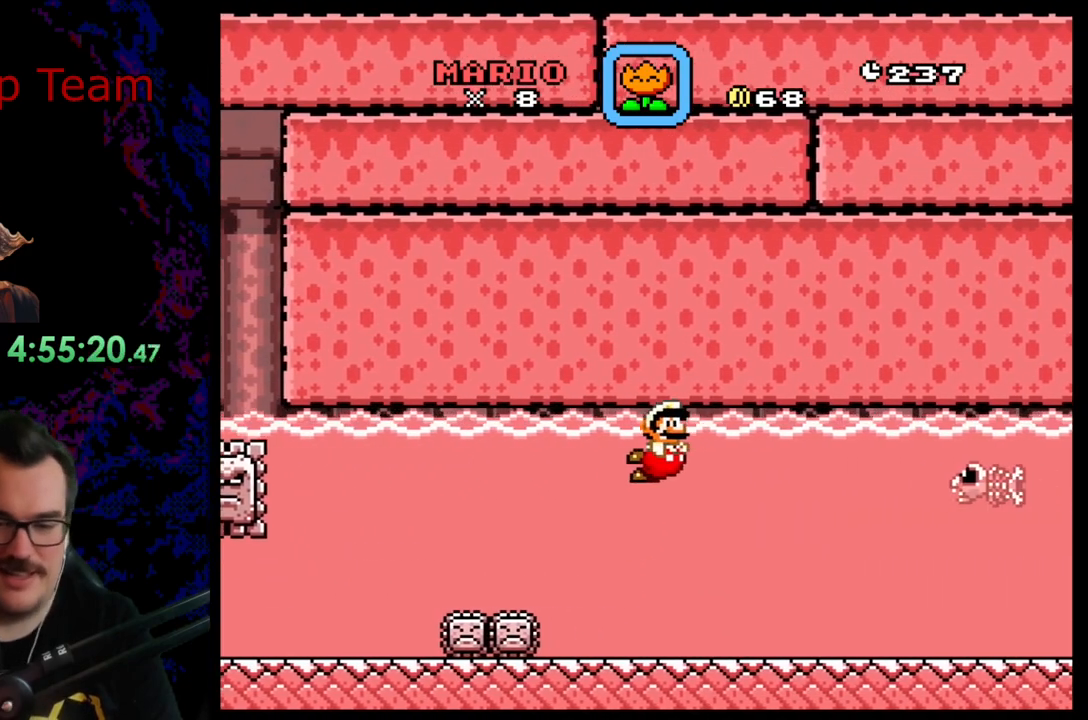
{"buttons": [], "events": [[83, "B", "down"], [183, "B", "up"], [367, "DPAD_DOWN", "up"], [367, "DPAD_LEFT", "up"]]}
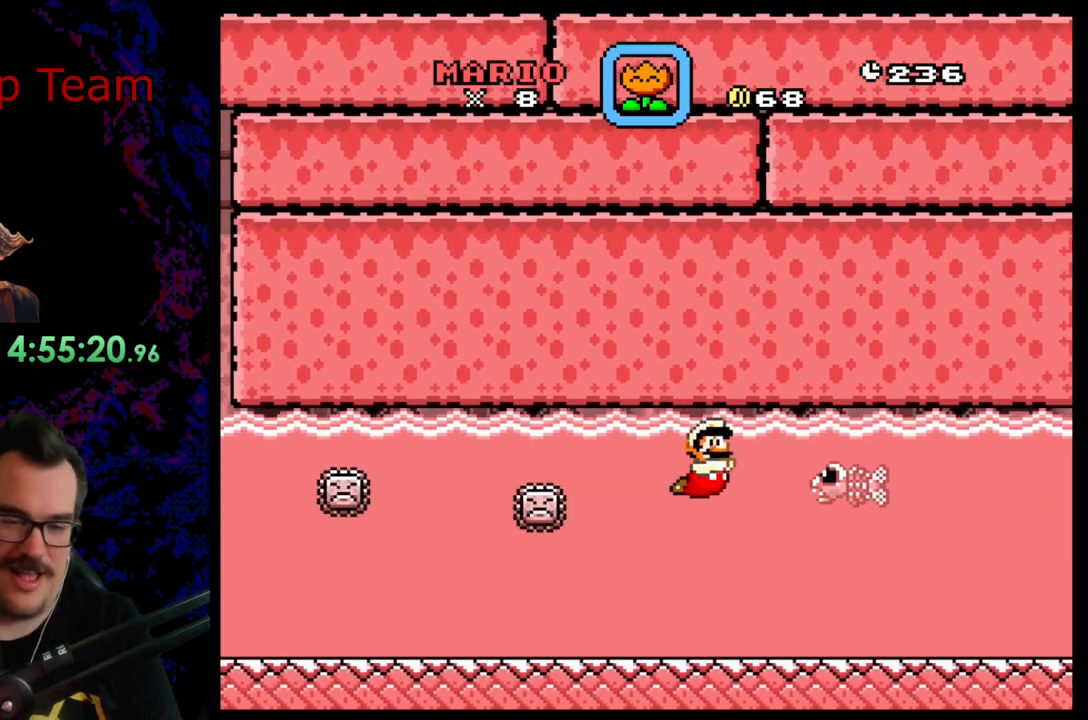
{"buttons": [], "events": []}
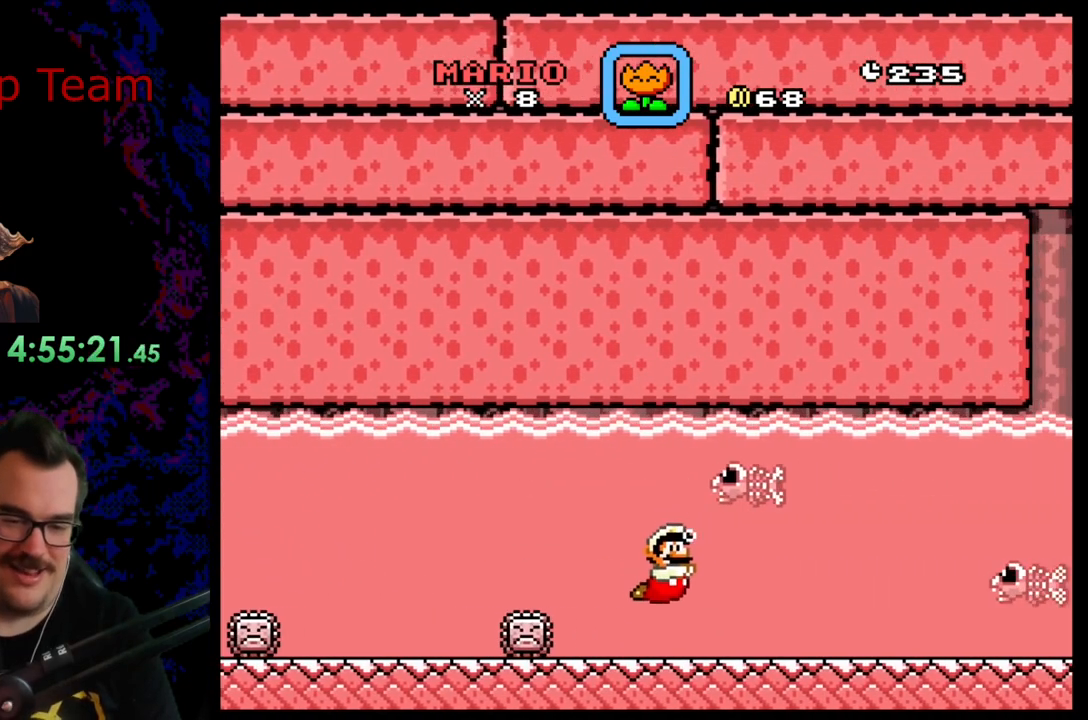
{"buttons": ["B", "DPAD_DOWN", "DPAD_LEFT"], "events": [[17, "DPAD_LEFT", "down"], [67, "DPAD_DOWN", "down"], [167, "B", "down"], [283, "B", "up"], [483, "B", "down"]]}
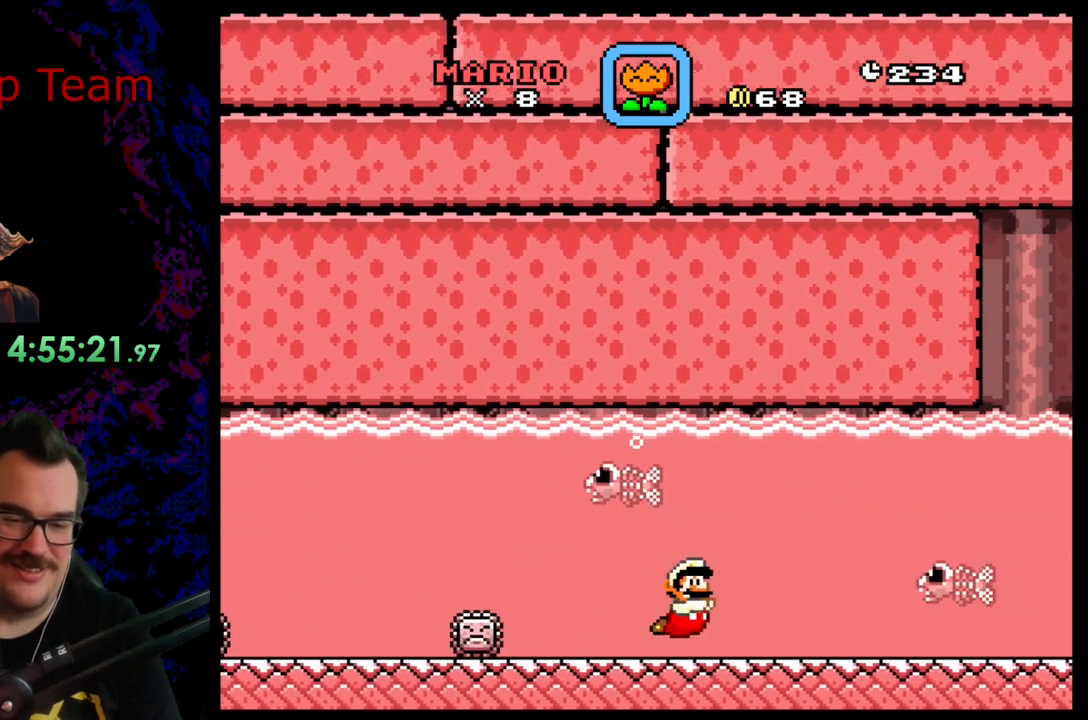
{"buttons": [], "events": [[17, "DPAD_DOWN", "up"], [33, "DPAD_LEFT", "up"], [117, "B", "up"], [183, "B", "down"], [267, "B", "up"], [367, "B", "down"], [467, "B", "up"]]}
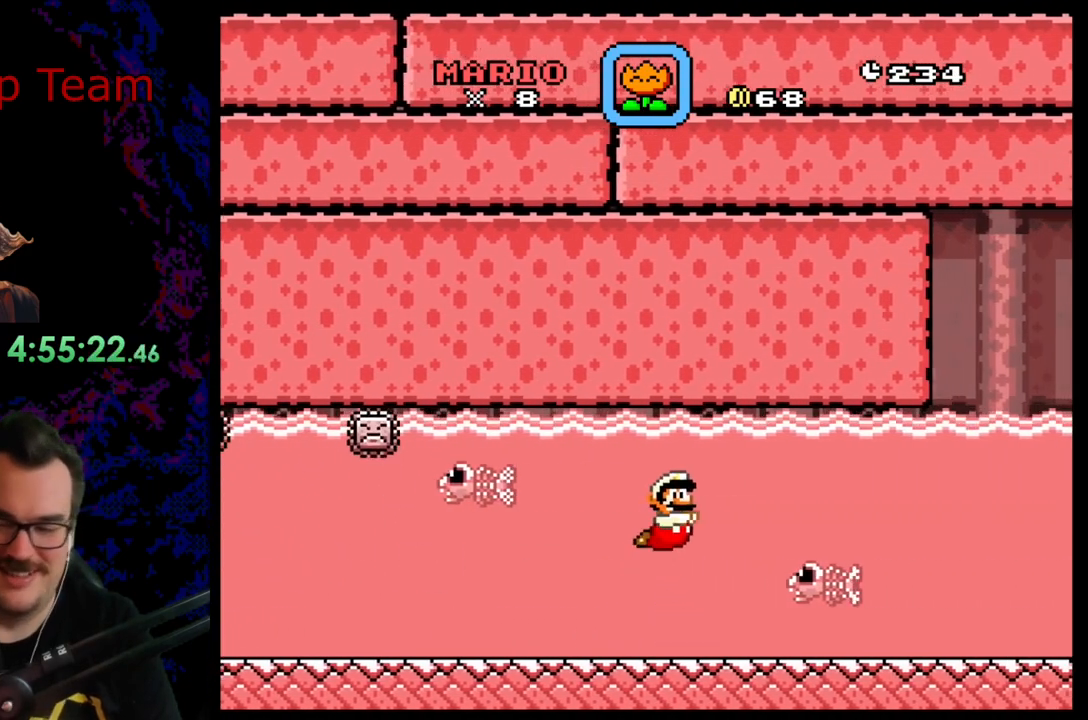
{"buttons": ["B", "DPAD_DOWN", "DPAD_LEFT"], "events": [[67, "B", "down"], [167, "B", "up"], [233, "B", "down"], [283, "DPAD_LEFT", "down"], [333, "B", "up"], [333, "DPAD_DOWN", "down"], [433, "B", "down"]]}
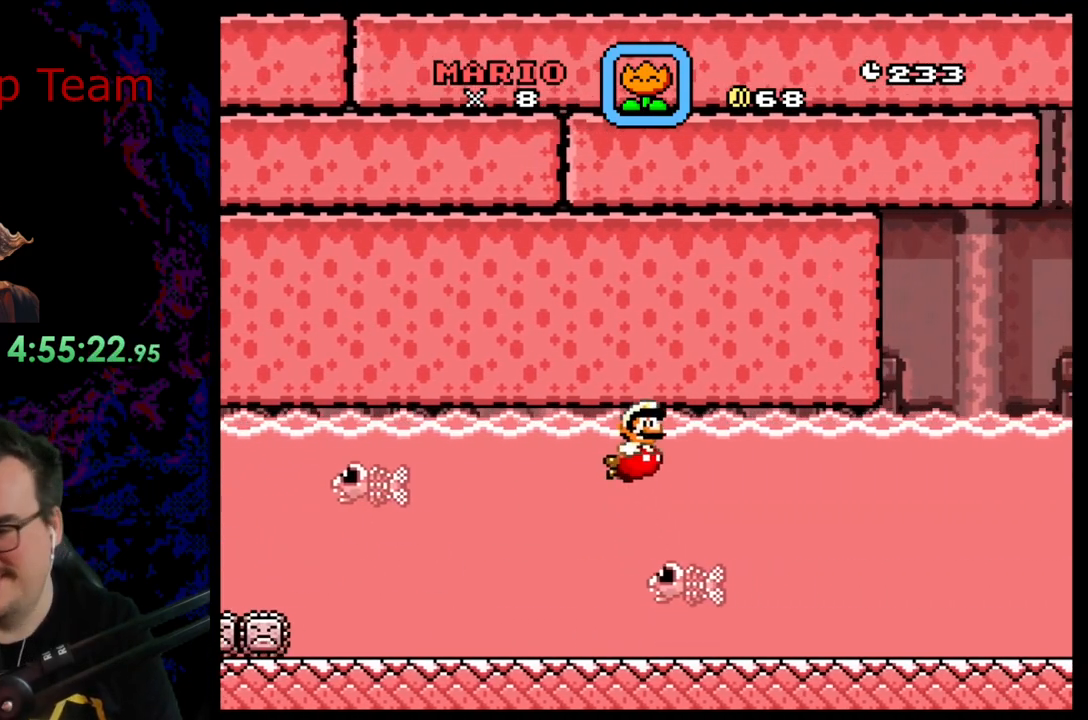
{"buttons": ["B", "DPAD_DOWN", "DPAD_LEFT"], "events": [[67, "B", "up"], [167, "B", "down"], [267, "B", "up"], [367, "B", "down"]]}
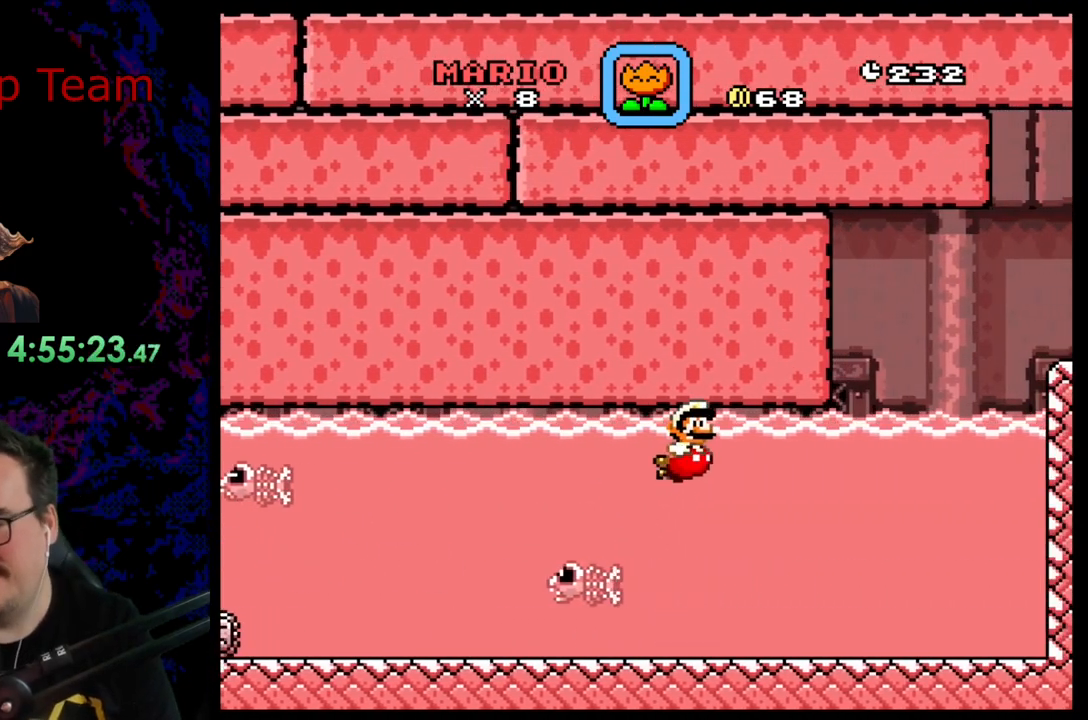
{"buttons": ["DPAD_DOWN", "DPAD_LEFT"], "events": [[17, "B", "up"], [117, "B", "down"], [217, "B", "up"], [317, "B", "down"], [450, "B", "up"]]}
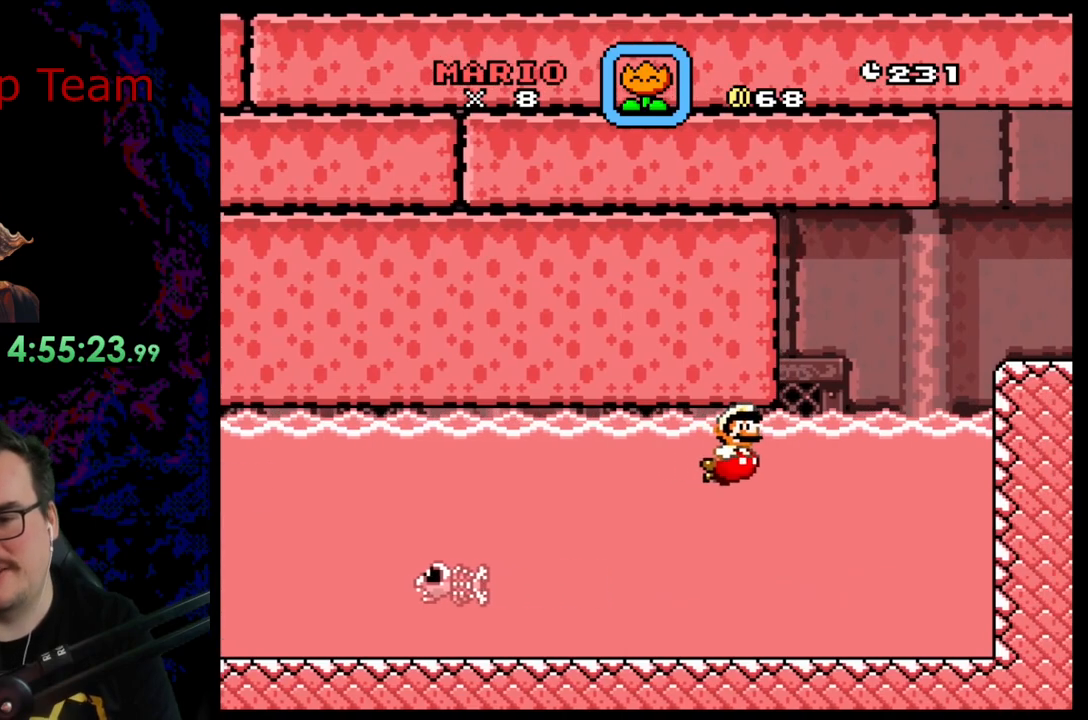
{"buttons": ["DPAD_DOWN", "DPAD_LEFT"], "events": [[17, "B", "down"], [117, "B", "up"], [233, "B", "down"], [317, "B", "up"], [417, "B", "down"], [500, "B", "up"]]}
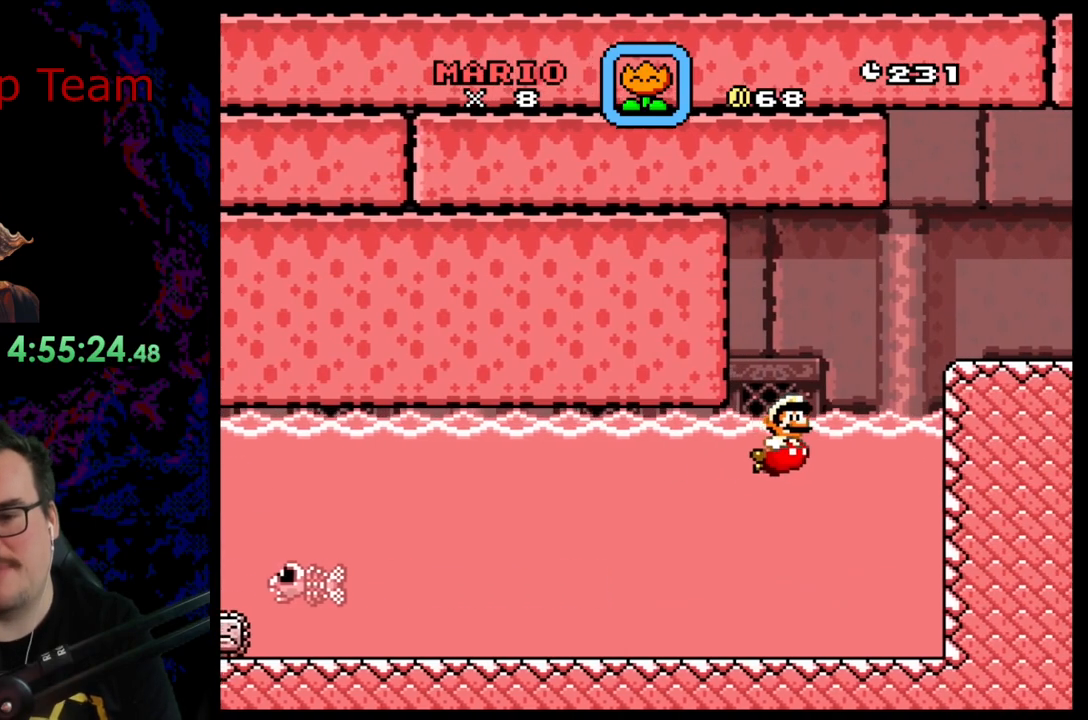
{"buttons": ["B", "Y", "DPAD_UP", "DPAD_RIGHT"], "events": [[117, "B", "down"], [200, "B", "up"], [283, "DPAD_LEFT", "up"], [300, "DPAD_DOWN", "up"], [317, "DPAD_RIGHT", "down"], [367, "DPAD_UP", "down"], [383, "B", "down"], [400, "Y", "down"]]}
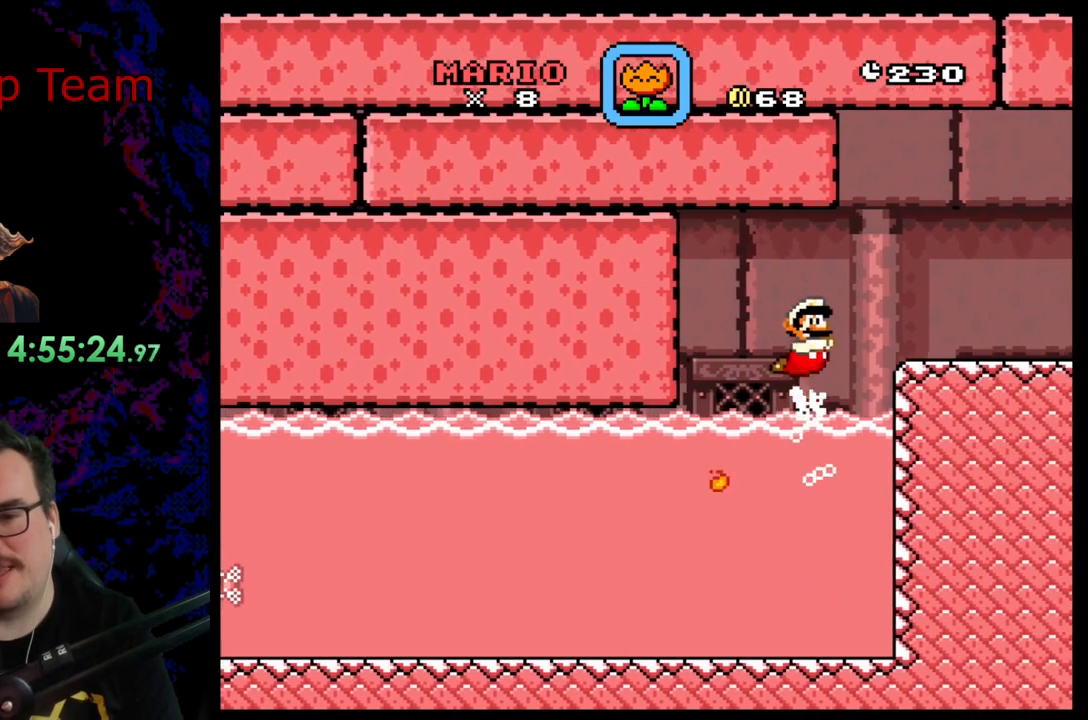
{"buttons": ["Y", "DPAD_LEFT"], "events": [[133, "DPAD_UP", "up"], [350, "DPAD_RIGHT", "up"], [367, "DPAD_LEFT", "down"], [433, "B", "up"]]}
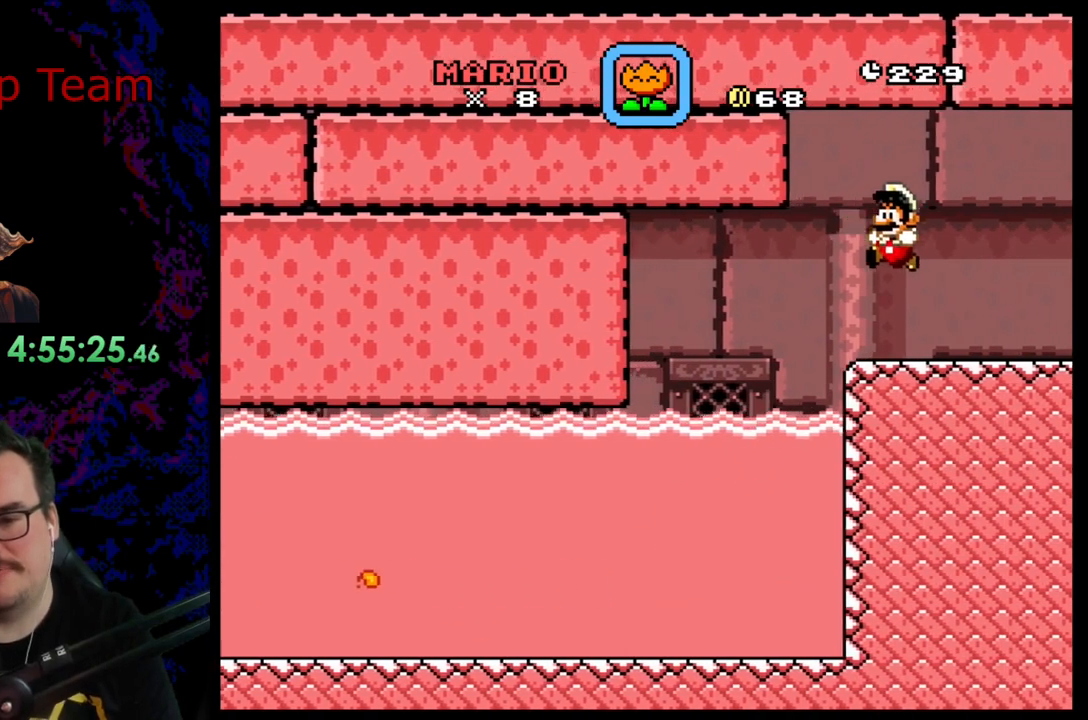
{"buttons": ["X"], "events": [[67, "X", "down"], [67, "Y", "up"], [100, "DPAD_LEFT", "up"], [100, "X", "up"], [117, "DPAD_RIGHT", "down"], [150, "X", "down"], [217, "DPAD_RIGHT", "up"]]}
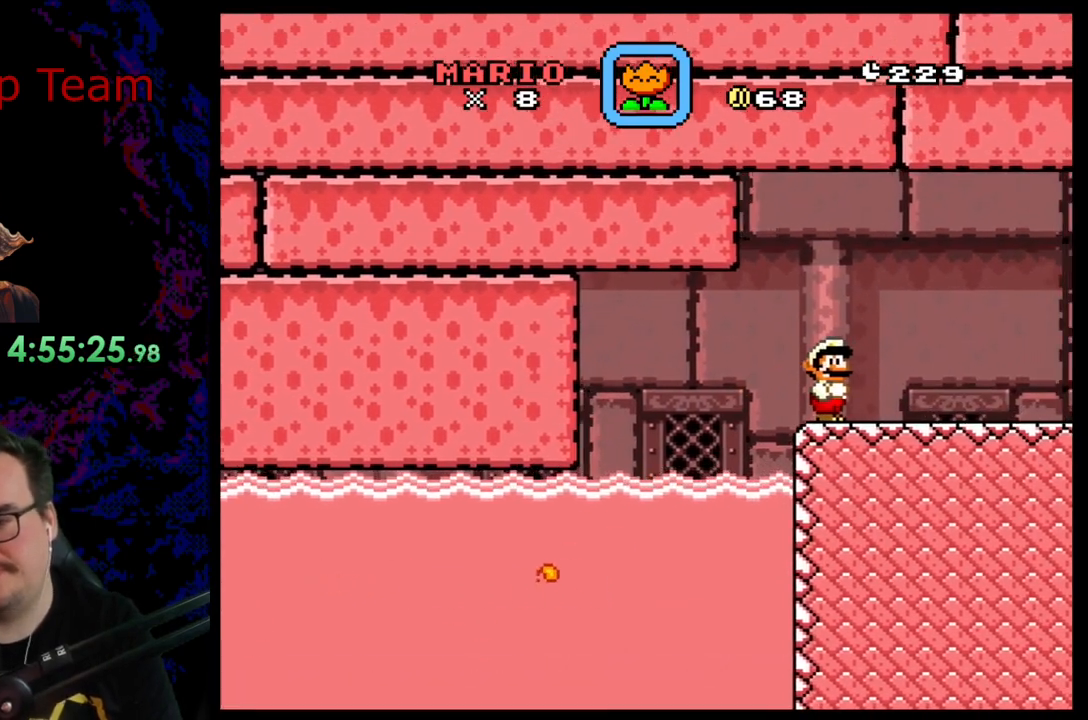
{"buttons": ["X"], "events": [[33, "A", "down"], [133, "A", "up"]]}
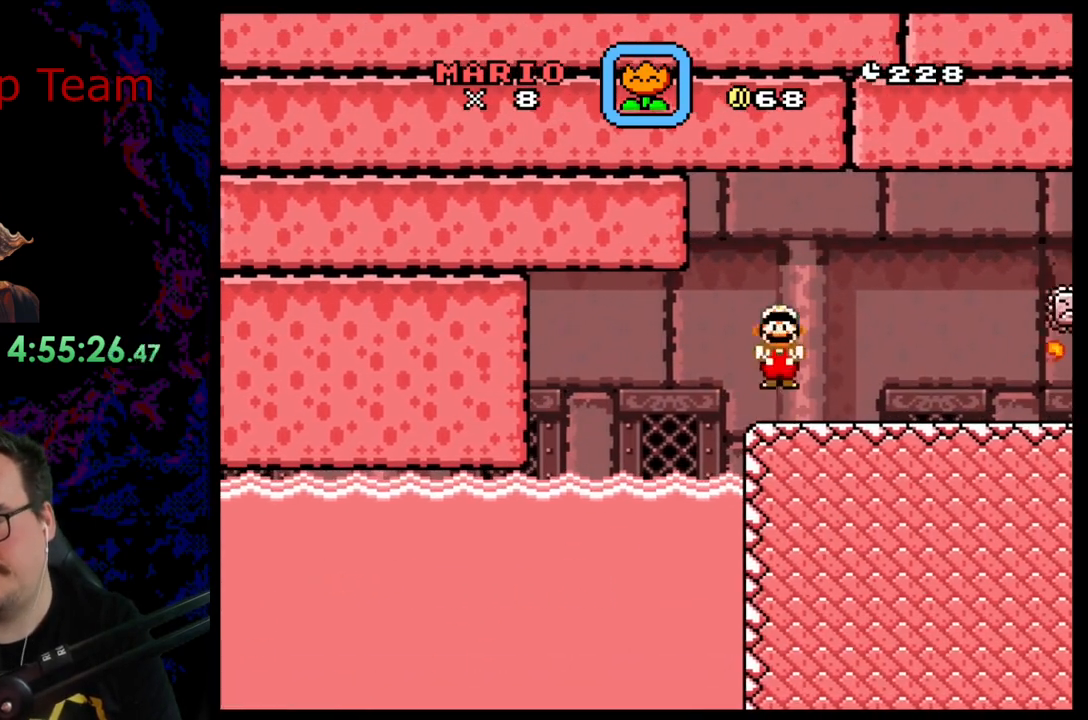
{"buttons": ["X"], "events": [[83, "A", "down"], [217, "A", "up"]]}
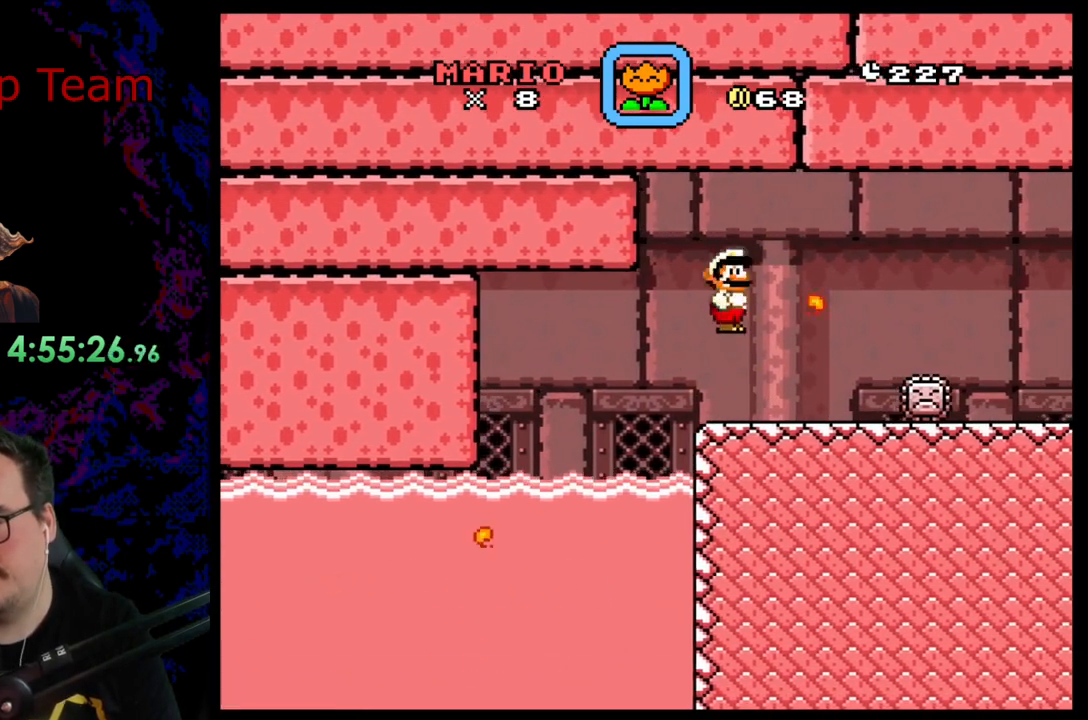
{"buttons": ["X"], "events": [[200, "A", "down"], [300, "A", "up"]]}
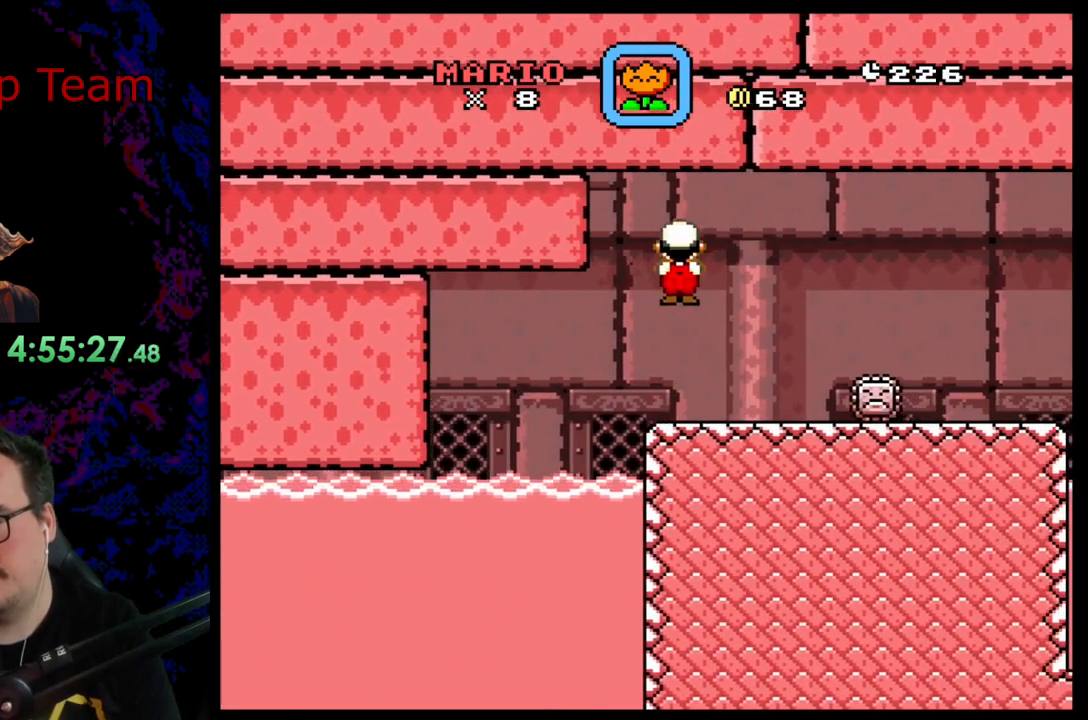
{"buttons": ["X"], "events": [[267, "A", "down"], [400, "A", "up"]]}
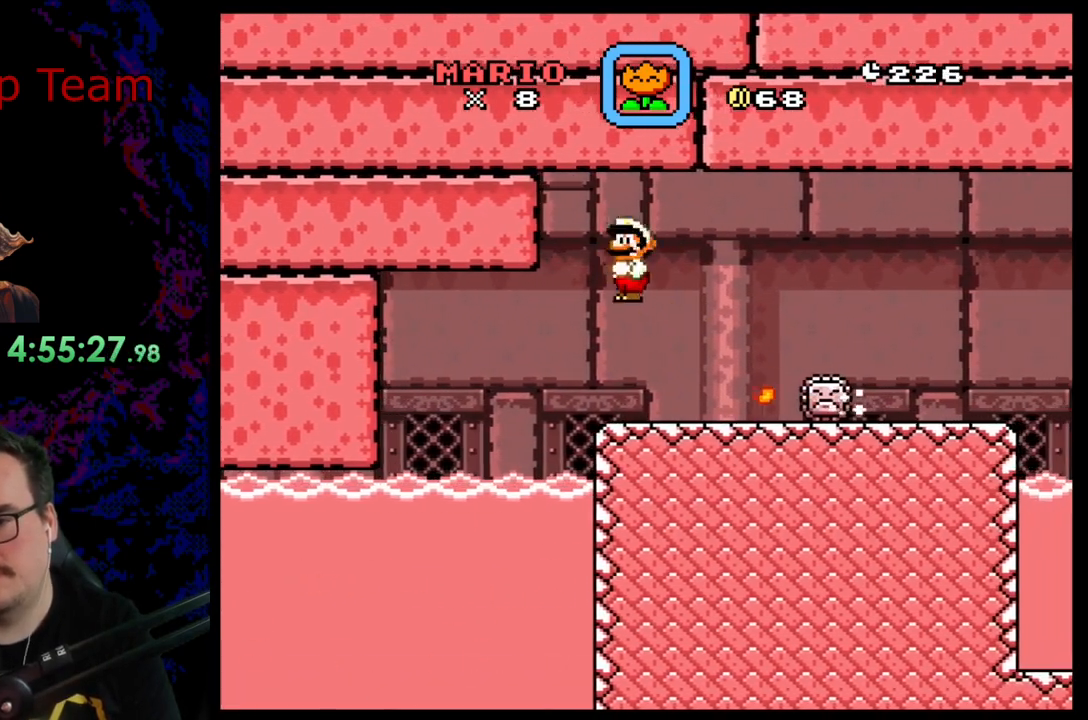
{"buttons": ["X", "DPAD_RIGHT"], "events": [[317, "A", "down"], [333, "DPAD_RIGHT", "down"], [417, "A", "up"]]}
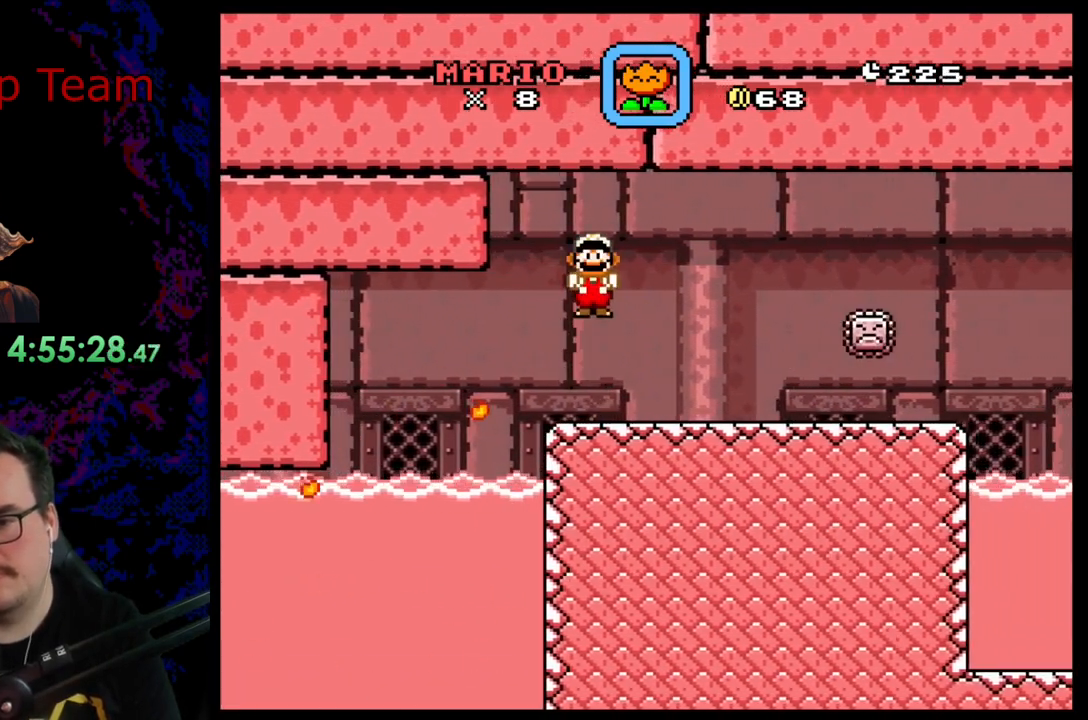
{"buttons": ["A", "X", "DPAD_RIGHT"], "events": [[383, "A", "down"]]}
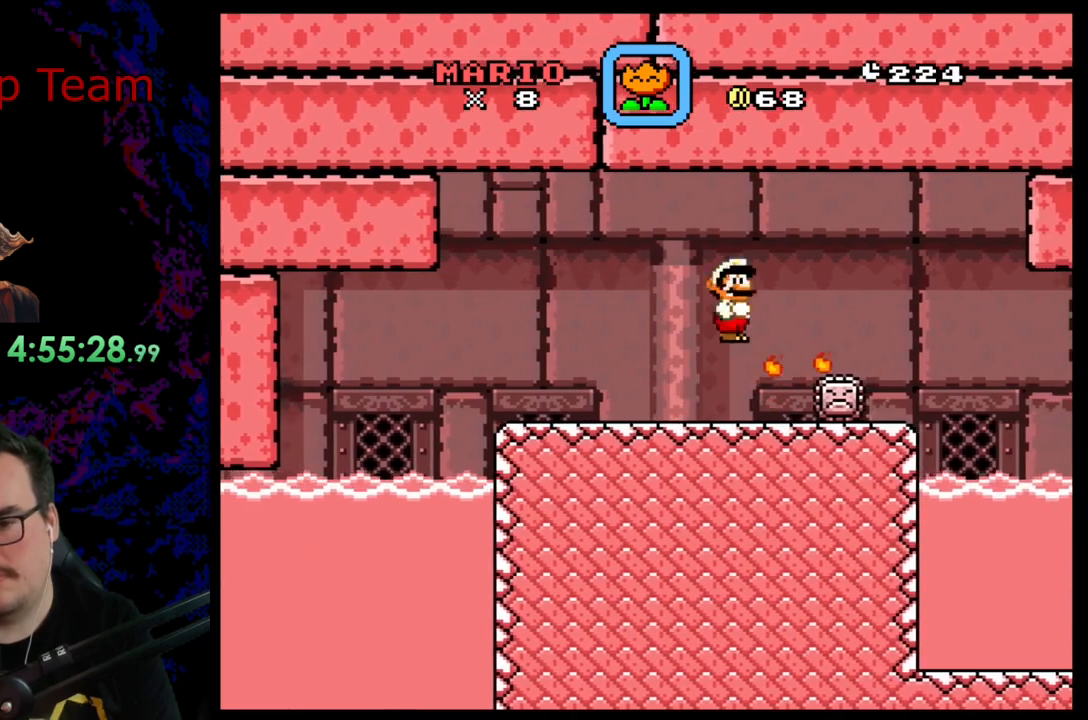
{"buttons": ["X", "DPAD_LEFT"], "events": [[17, "A", "up"], [133, "A", "down"], [417, "A", "up"], [433, "DPAD_DOWN", "down"], [450, "DPAD_DOWN", "up"], [450, "DPAD_LEFT", "down"], [450, "DPAD_RIGHT", "up"]]}
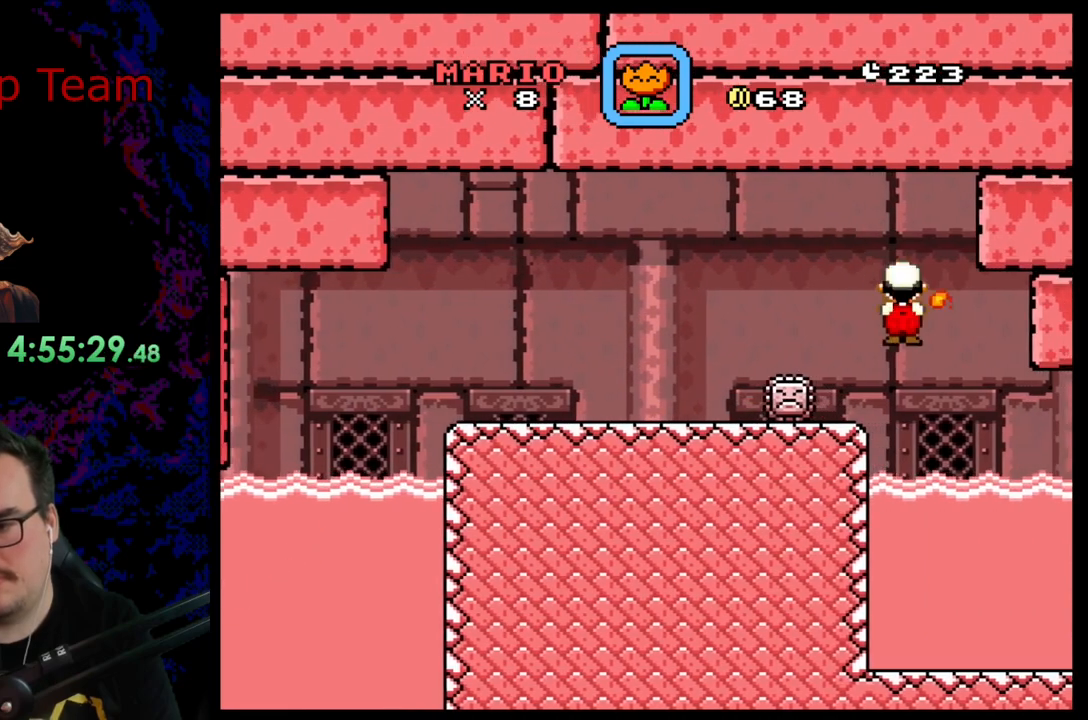
{"buttons": [], "events": [[100, "DPAD_LEFT", "up"], [250, "X", "up"]]}